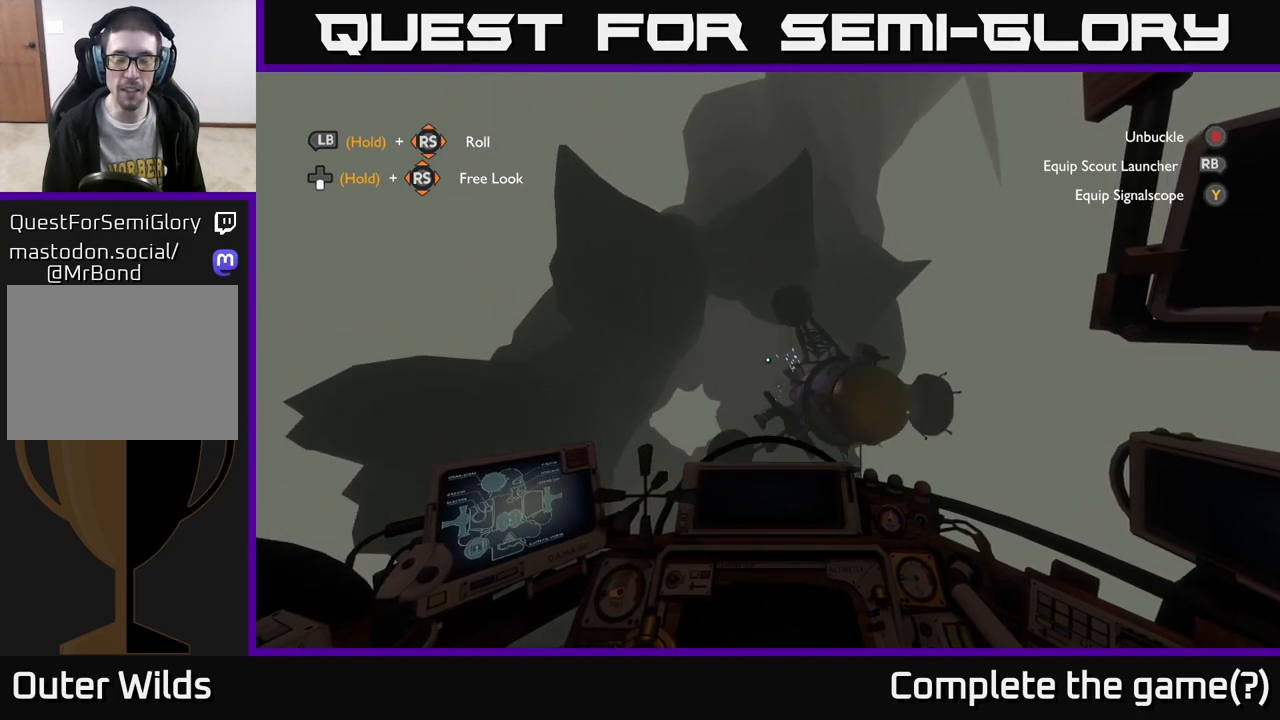
Gameplay with a controller (Xbox layout); each line is a JSON object with the inputs held at the frame after it. "events" lists button and stick changes between this image and that frame as [ms after this image, input, new state], when the widget could be followed in between.
{"buttons": [], "left_stick": "center", "right_stick": "center", "events": [[133, "L2", "down"], [167, "right_stick", "center"], [367, "L2", "up"]]}
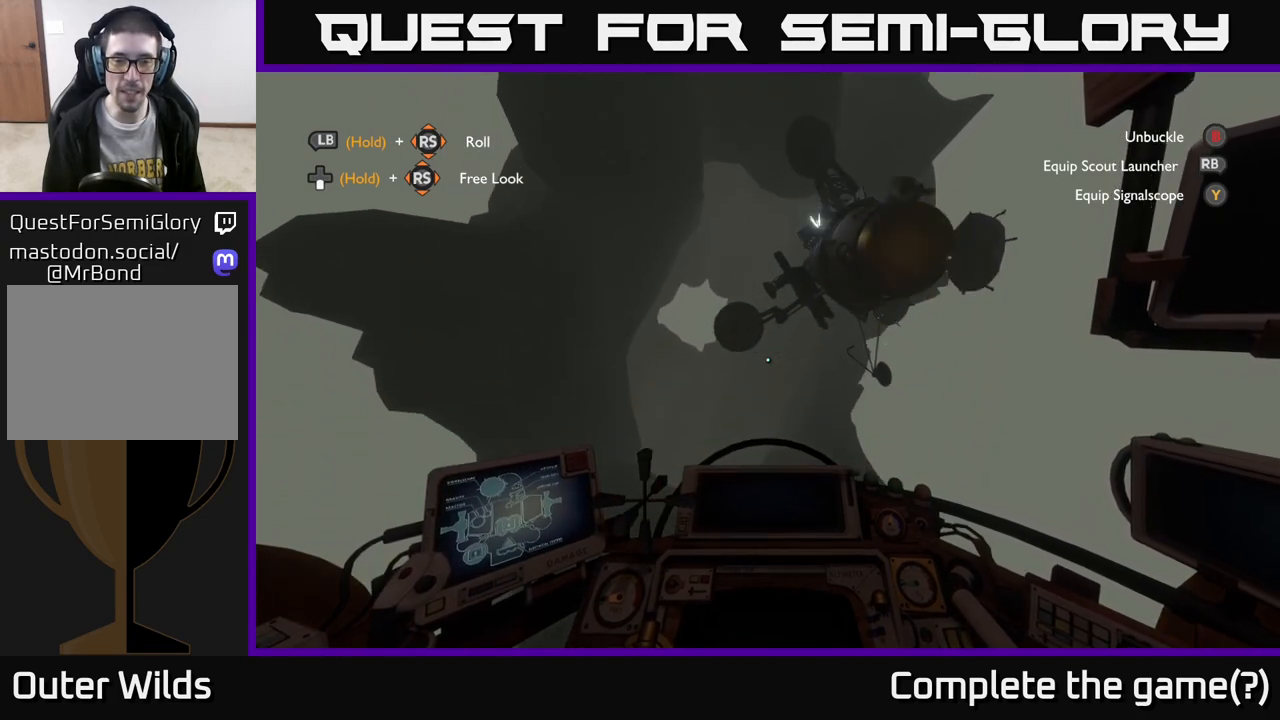
{"buttons": [], "left_stick": "up", "right_stick": "up", "events": [[350, "left_stick", "up"], [367, "right_stick", "up"]]}
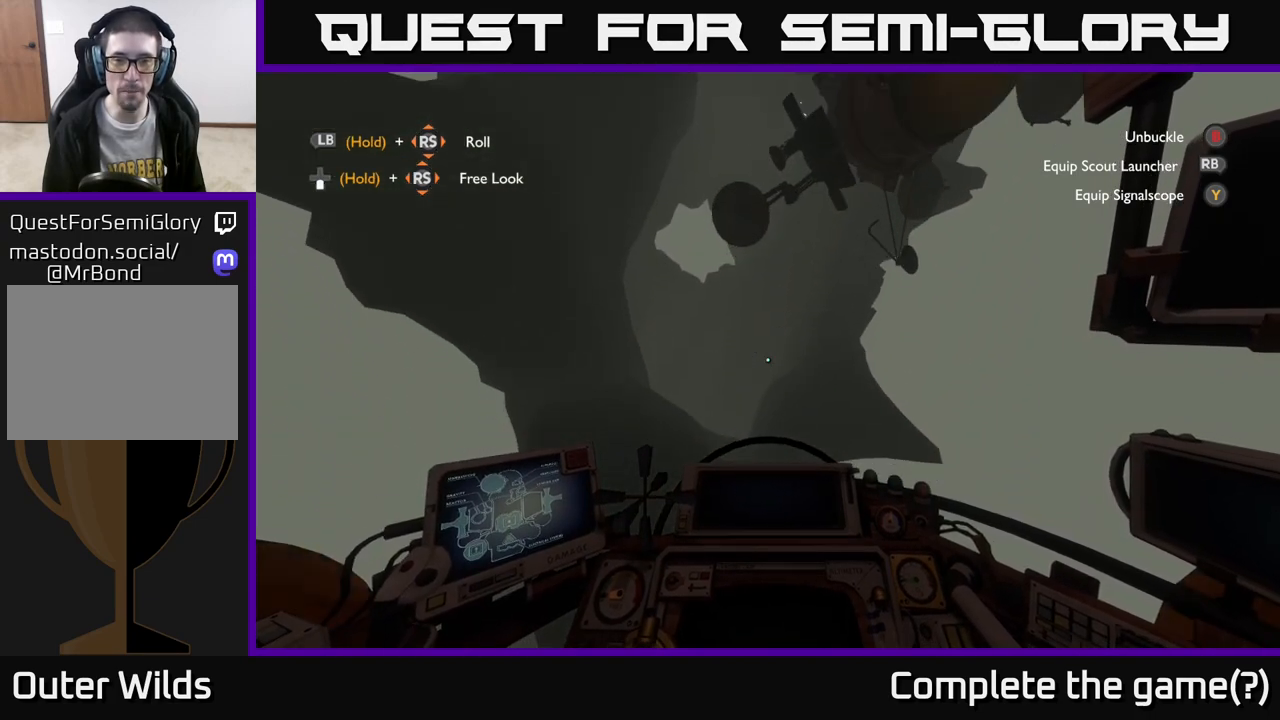
{"buttons": [], "left_stick": "up", "right_stick": "center", "events": [[67, "right_stick", "center"], [317, "R2", "down"], [417, "R2", "up"]]}
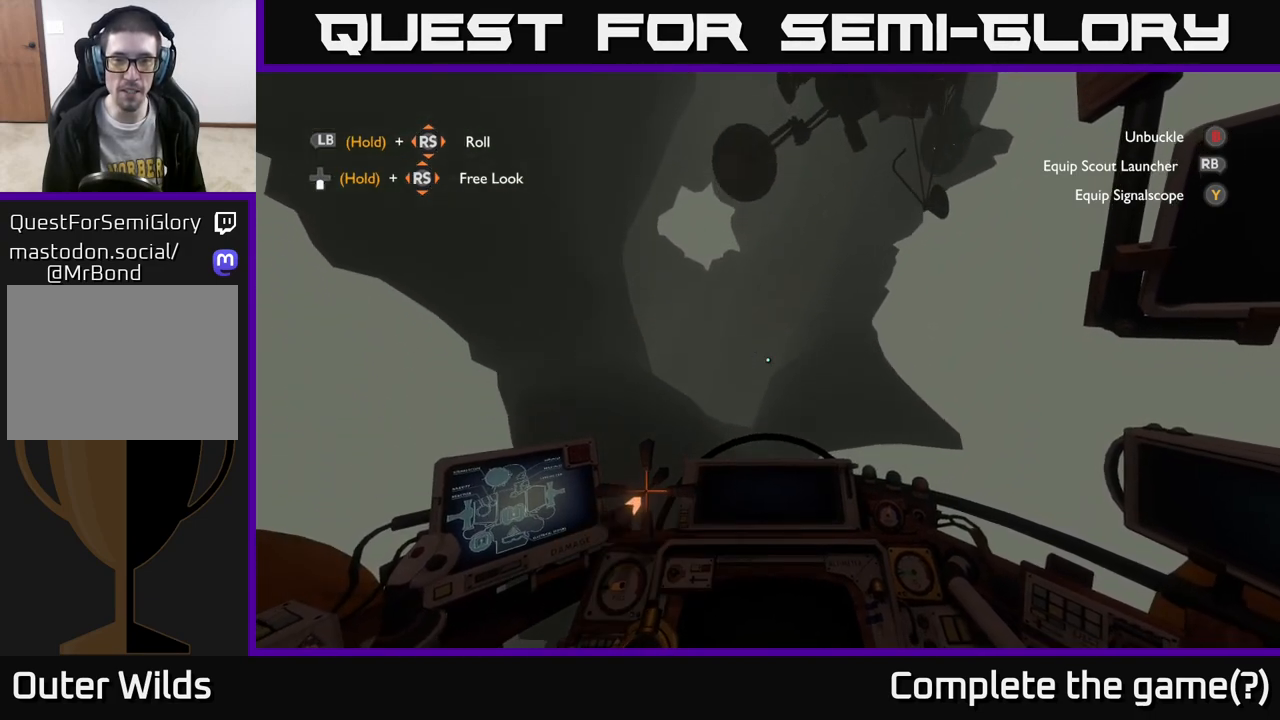
{"buttons": [], "left_stick": "center", "right_stick": "center", "events": [[100, "right_stick", "up"], [167, "R2", "down"], [283, "R2", "up"], [300, "left_stick", "center"], [300, "right_stick", "center"]]}
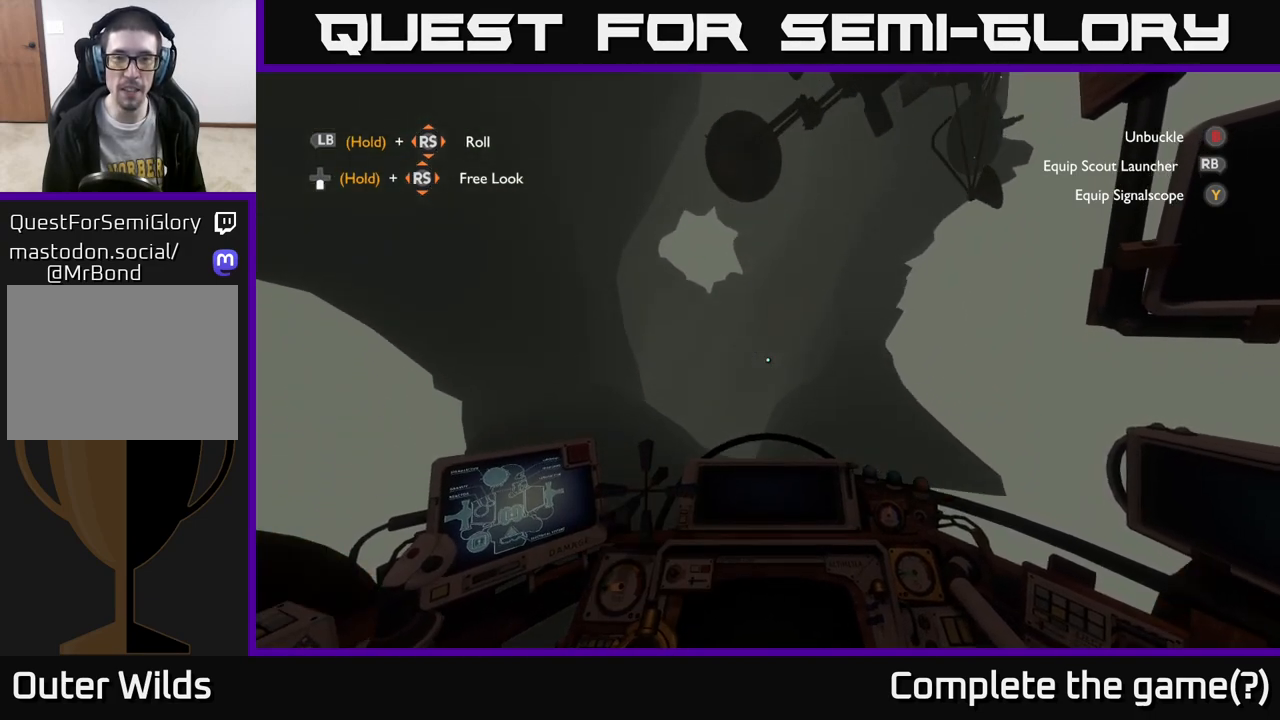
{"buttons": [], "left_stick": "center", "right_stick": "center", "events": [[33, "right_stick", "up"], [183, "right_stick", "center"]]}
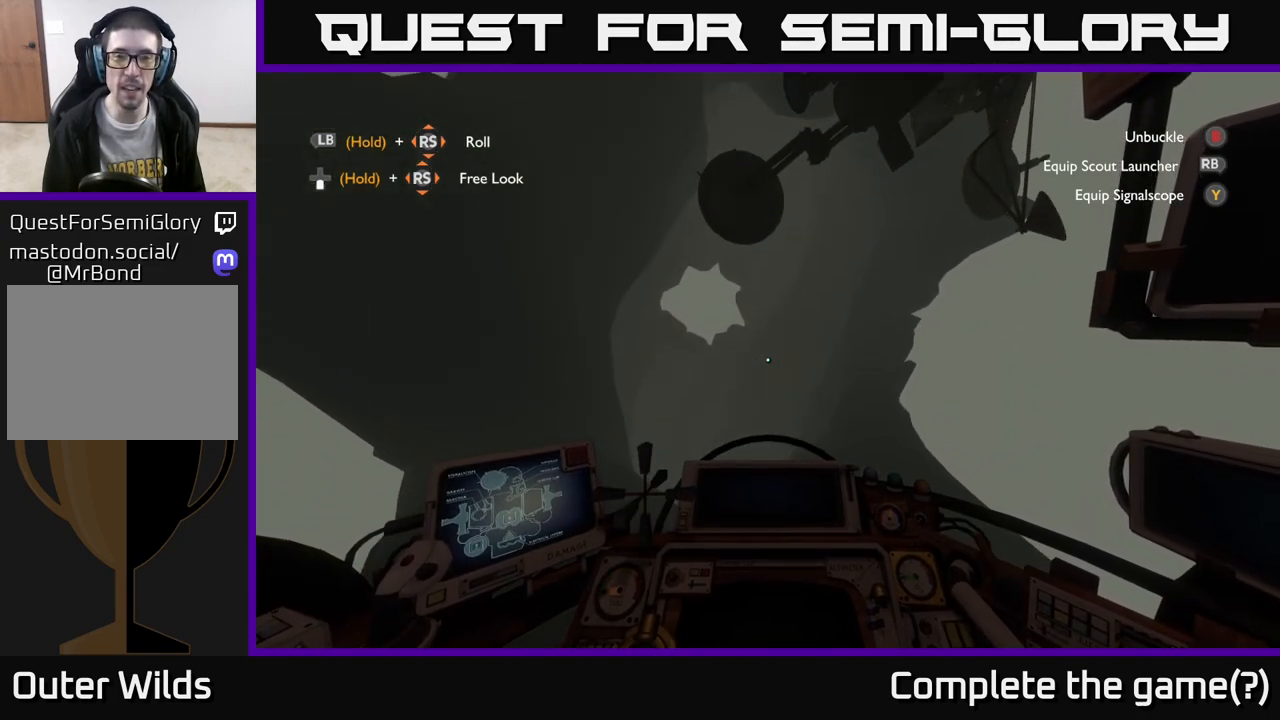
{"buttons": [], "left_stick": "center", "right_stick": "down", "events": [[217, "L2", "down"], [367, "L2", "up"], [450, "right_stick", "down"]]}
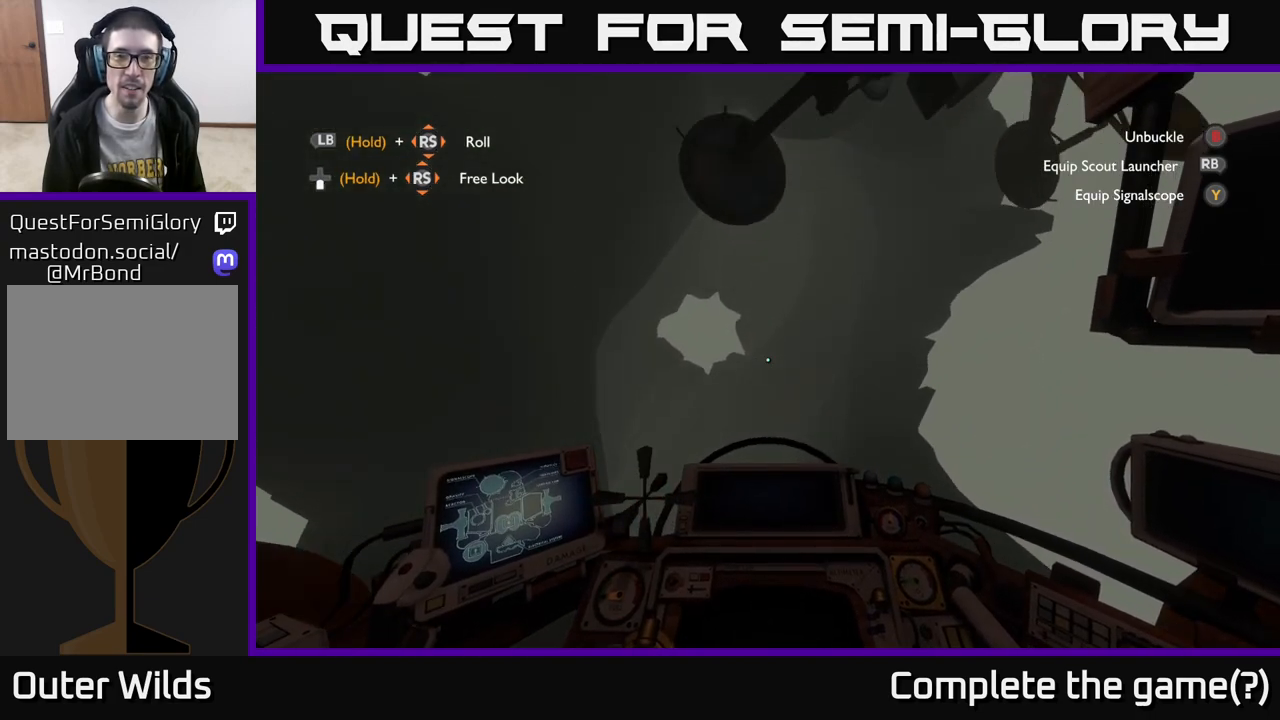
{"buttons": [], "left_stick": "up", "right_stick": "center", "events": [[50, "right_stick", "down-left"], [167, "right_stick", "center"], [400, "left_stick", "up"]]}
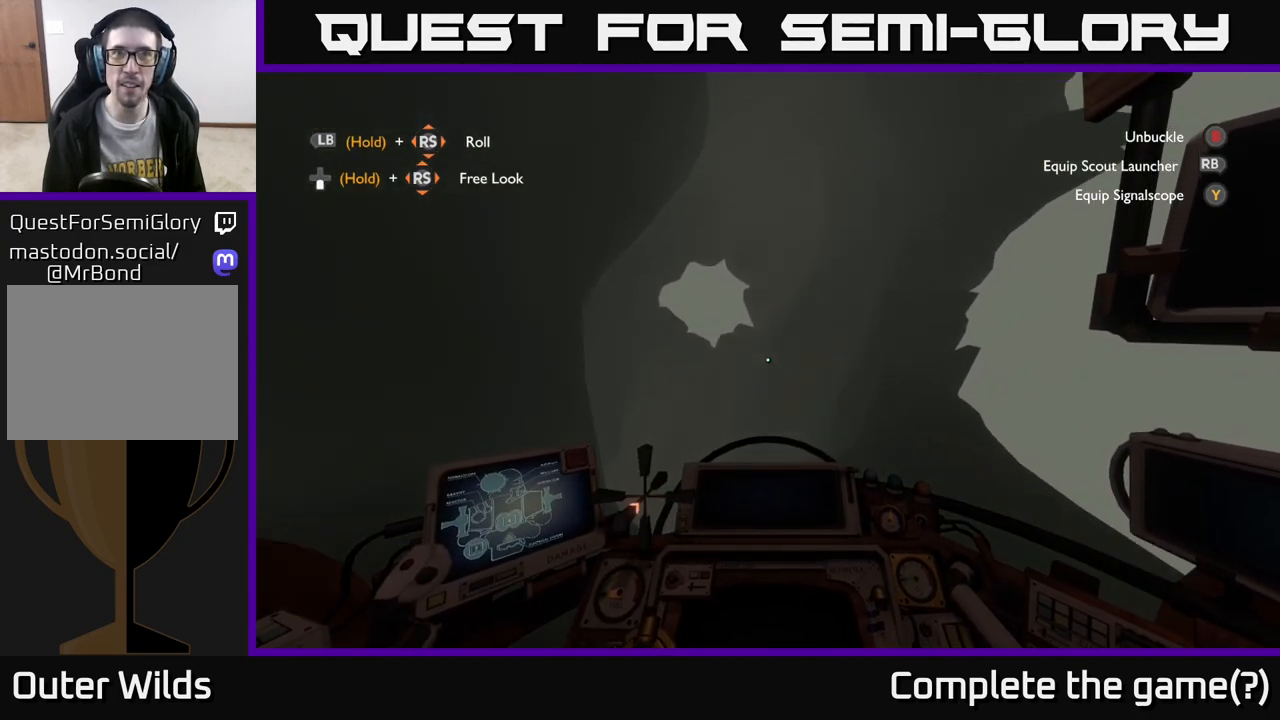
{"buttons": [], "left_stick": "center", "right_stick": "center", "events": [[33, "left_stick", "center"], [117, "R2", "down"], [217, "R2", "up"], [350, "right_stick", "down"], [483, "right_stick", "center"]]}
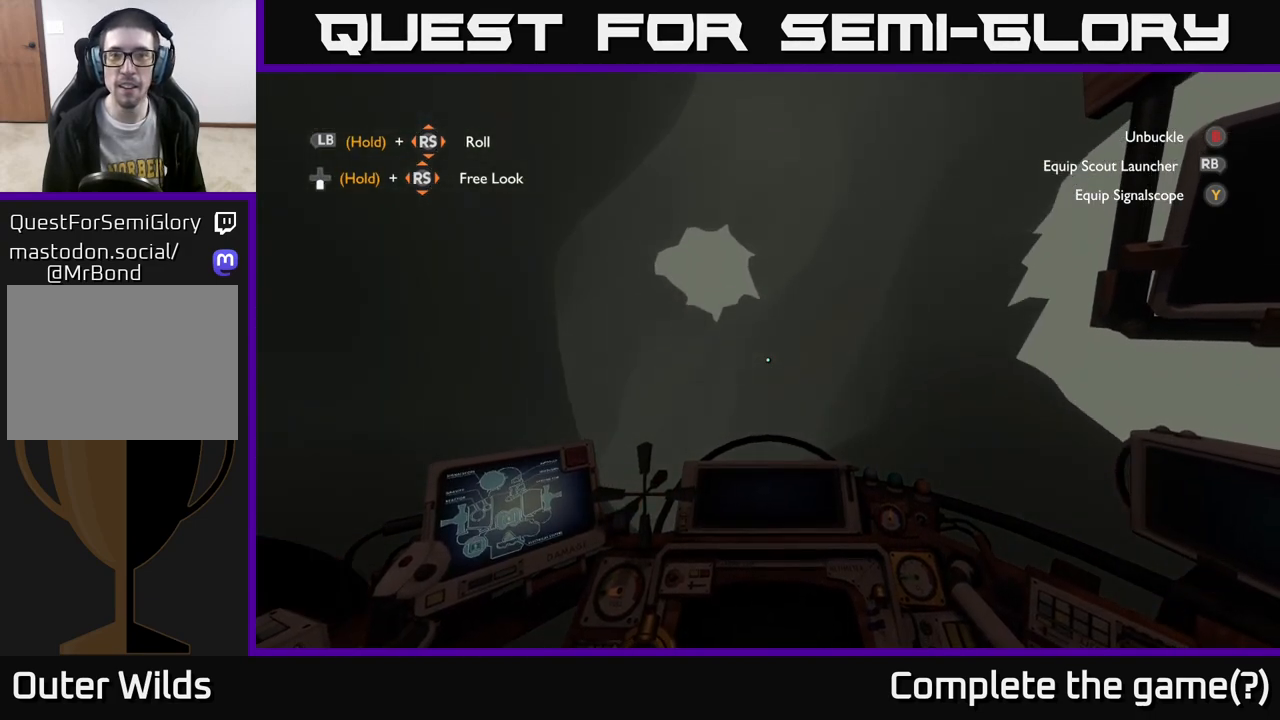
{"buttons": [], "left_stick": "center", "right_stick": "center", "events": [[50, "R2", "down"], [200, "R2", "up"], [333, "R2", "down"], [450, "R2", "up"]]}
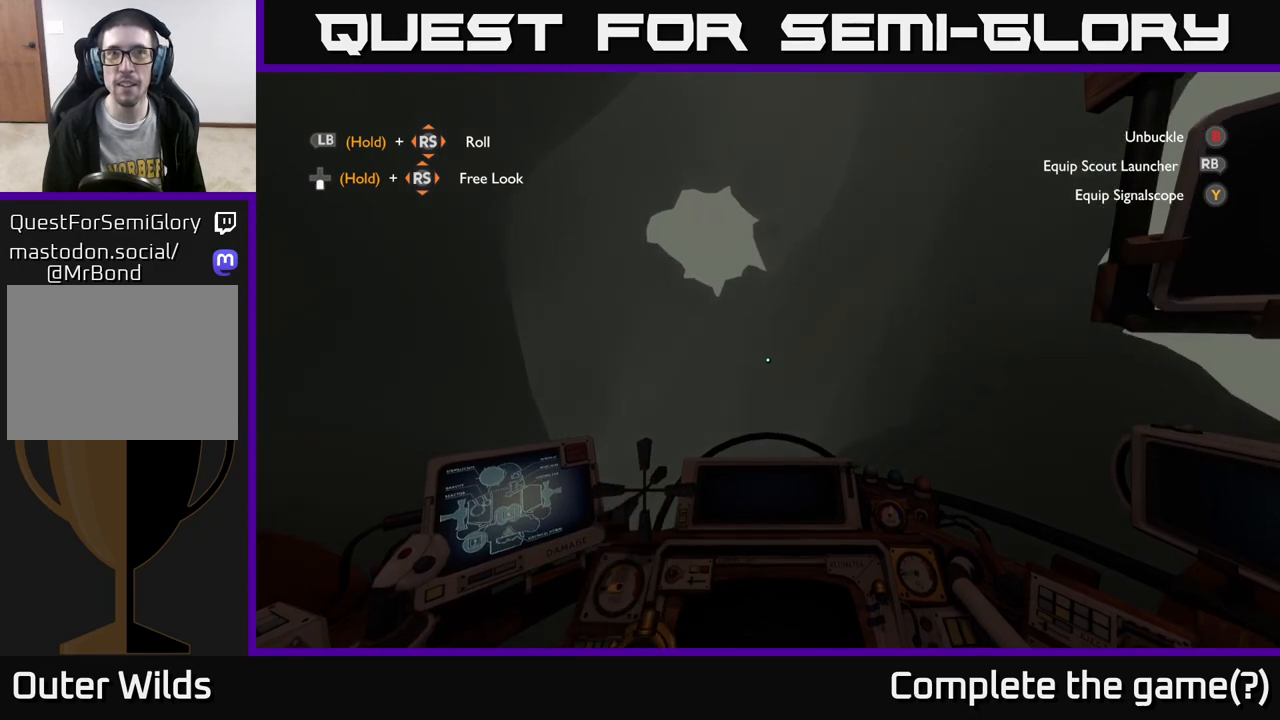
{"buttons": [], "left_stick": "center", "right_stick": "center", "events": [[33, "left_stick", "left"], [117, "R2", "down"], [117, "left_stick", "down-left"], [250, "R2", "up"], [417, "left_stick", "center"]]}
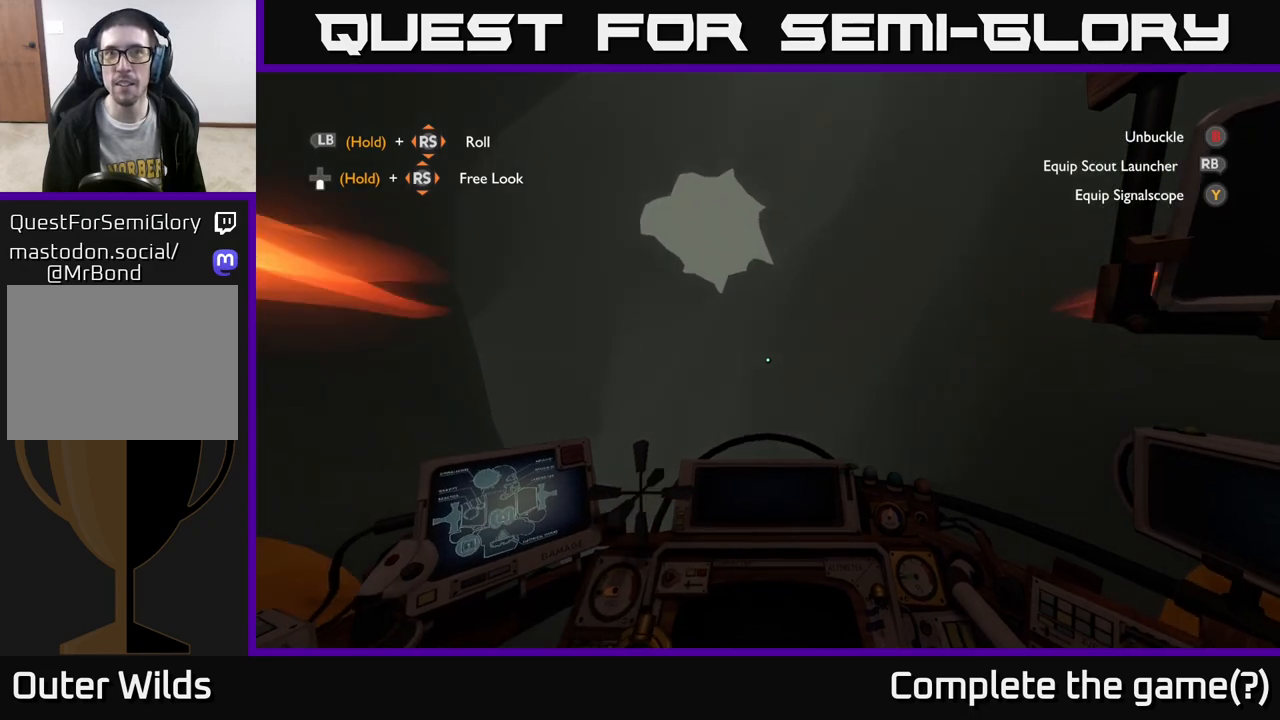
{"buttons": [], "left_stick": "center", "right_stick": "center", "events": [[33, "R2", "down"], [150, "R2", "up"]]}
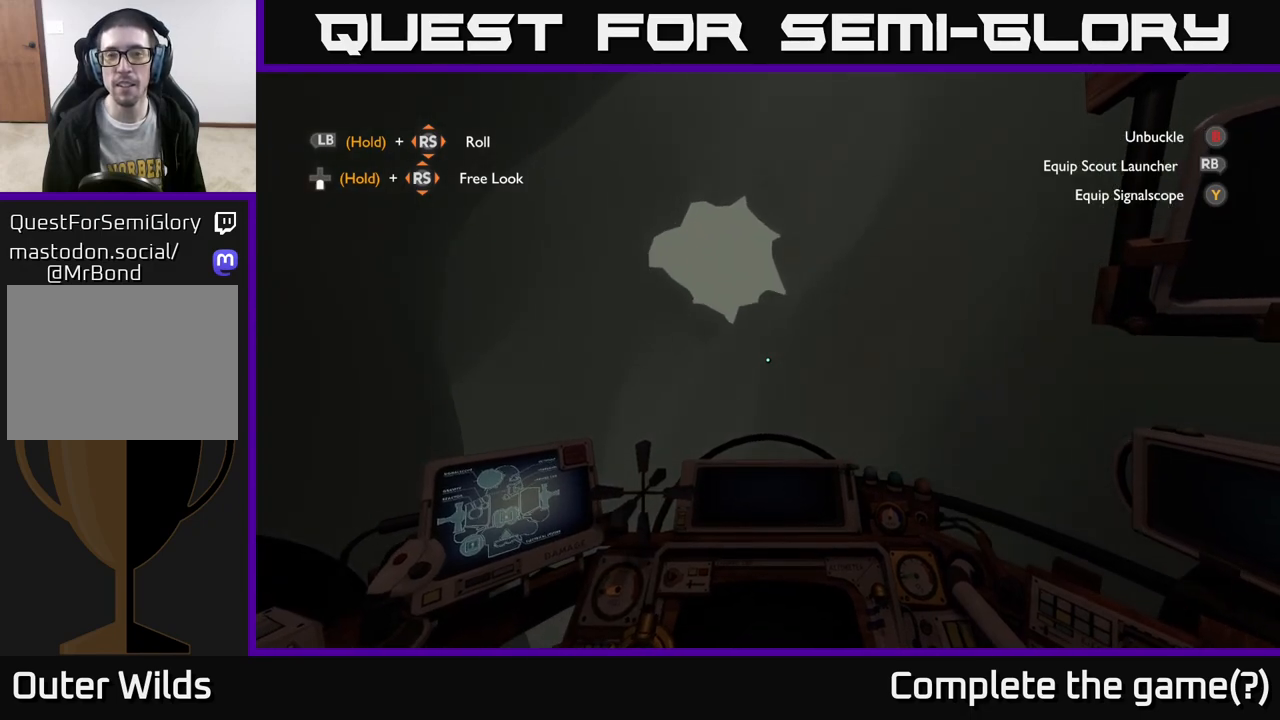
{"buttons": [], "left_stick": "center", "right_stick": "center", "events": [[233, "left_stick", "up"], [300, "right_stick", "down"], [467, "left_stick", "center"], [483, "right_stick", "center"]]}
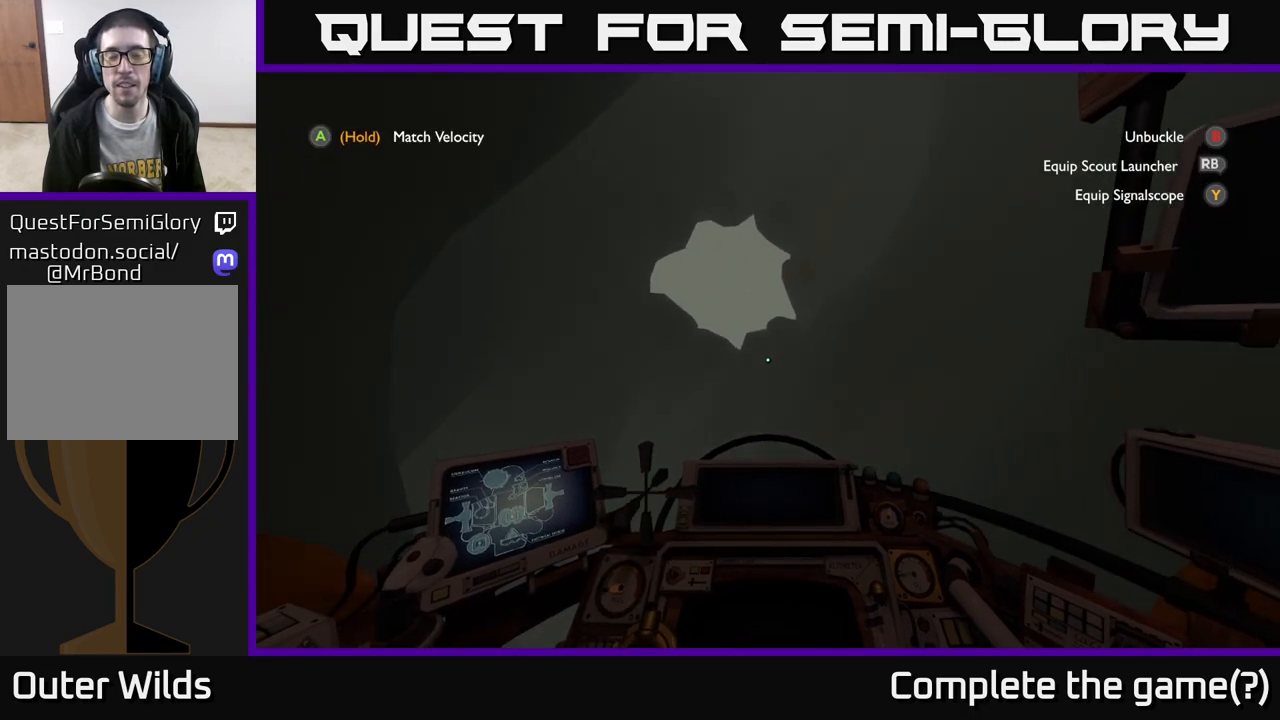
{"buttons": ["R2"], "left_stick": "center", "right_stick": "center", "events": [[200, "right_stick", "down-left"], [333, "right_stick", "center"], [483, "R2", "down"]]}
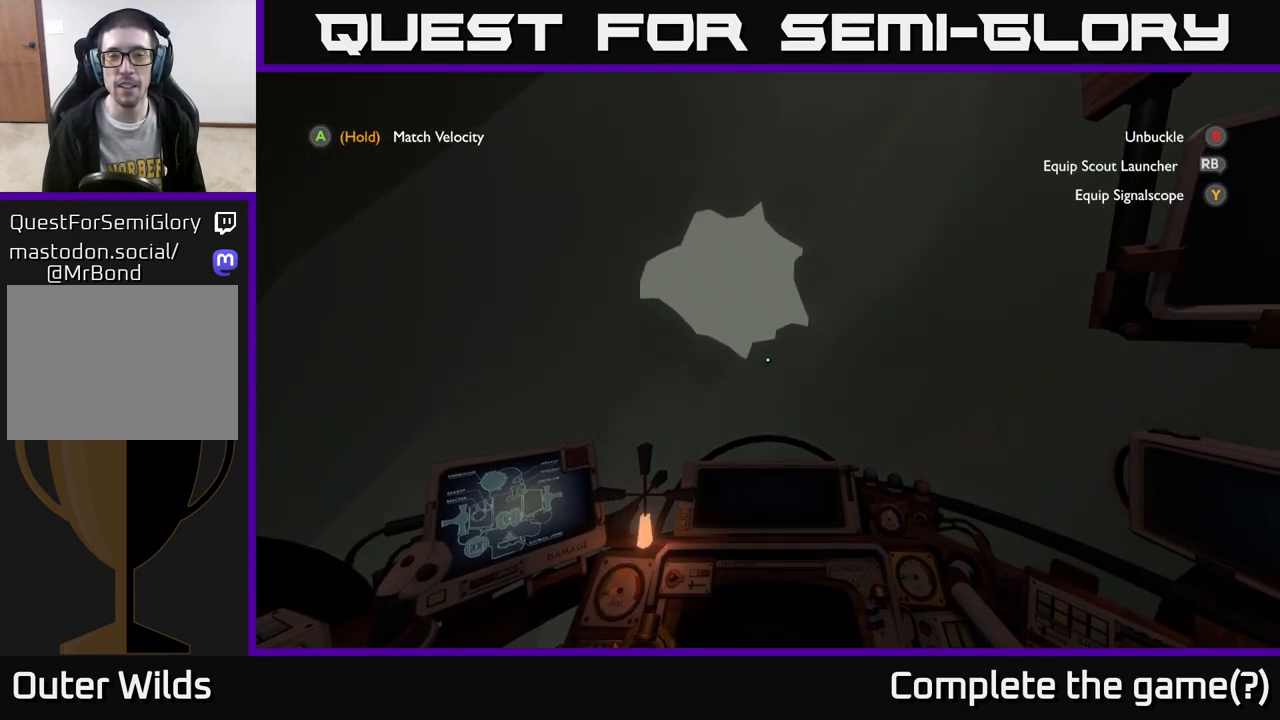
{"buttons": [], "left_stick": "down", "right_stick": "center", "events": [[100, "R2", "up"], [350, "left_stick", "down"]]}
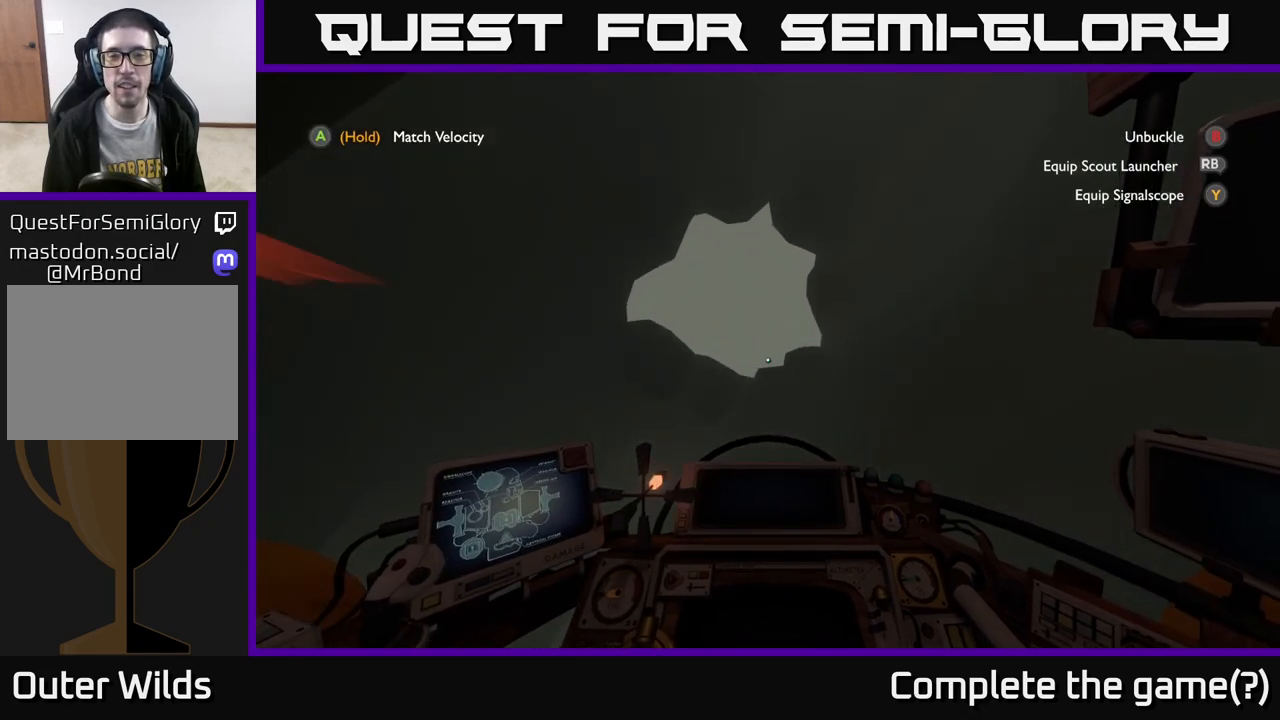
{"buttons": [], "left_stick": "center", "right_stick": "center", "events": [[50, "left_stick", "center"], [317, "R2", "down"], [433, "R2", "up"]]}
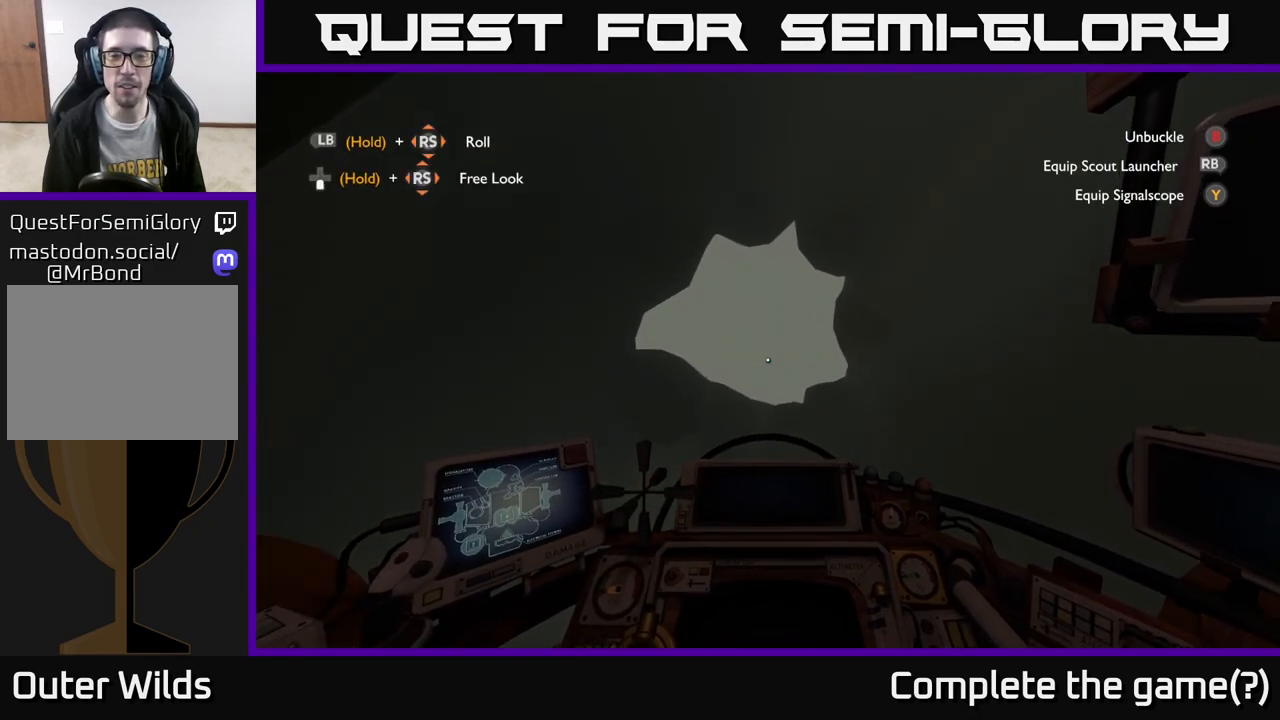
{"buttons": [], "left_stick": "center", "right_stick": "center", "events": [[150, "left_stick", "down"], [250, "left_stick", "down-right"], [283, "R2", "down"], [417, "R2", "up"], [450, "left_stick", "center"]]}
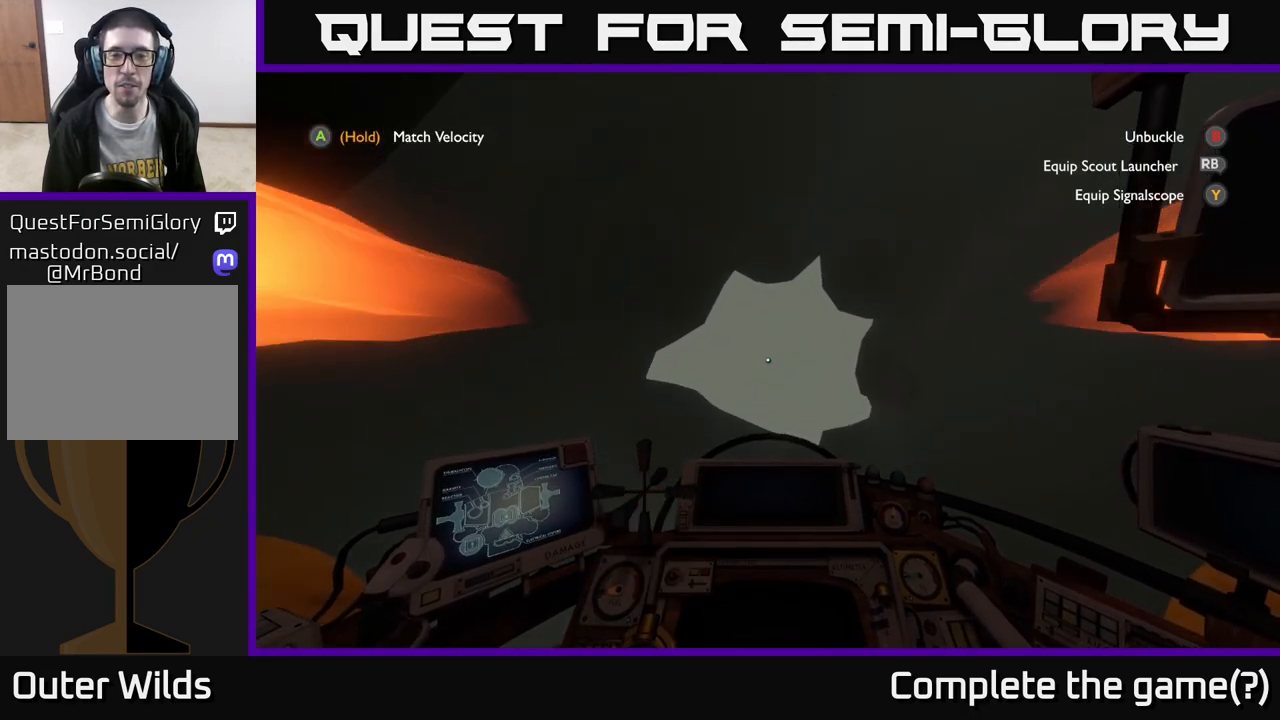
{"buttons": [], "left_stick": "center", "right_stick": "down-right", "events": [[300, "left_stick", "left"], [300, "right_stick", "right"], [433, "right_stick", "down-right"], [500, "left_stick", "center"]]}
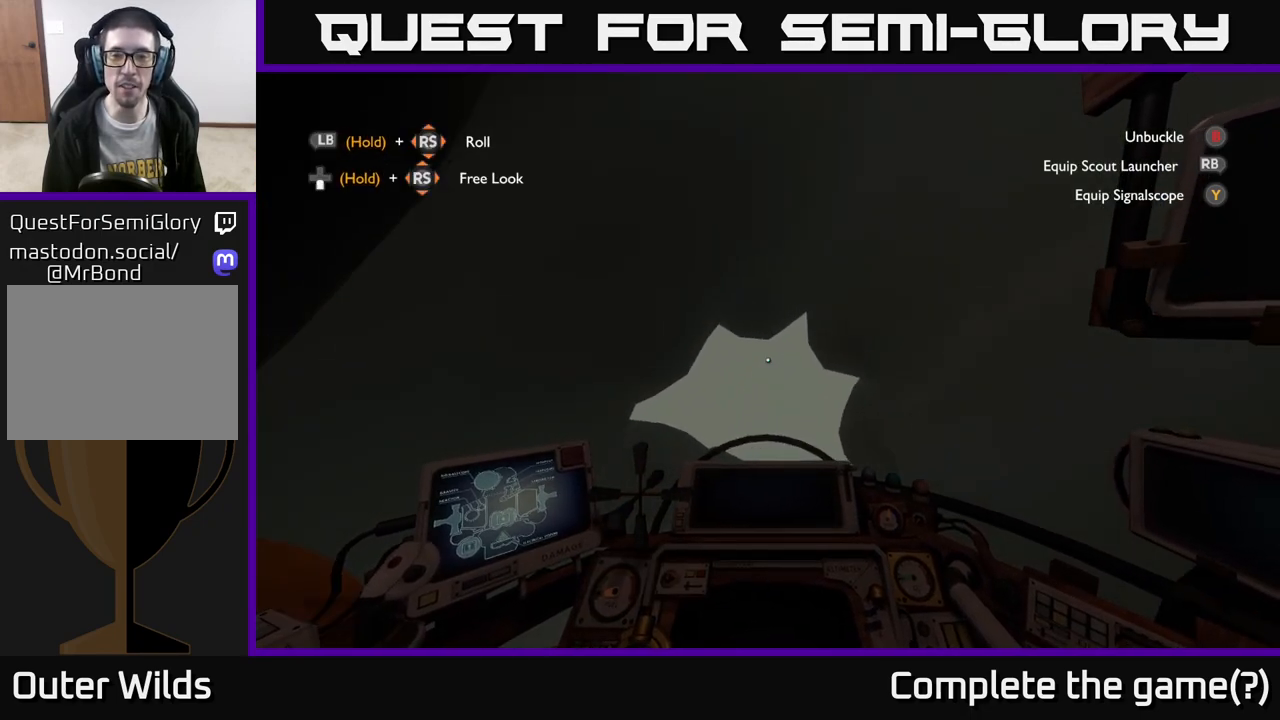
{"buttons": [], "left_stick": "left", "right_stick": "center", "events": [[67, "L2", "down"], [233, "right_stick", "center"], [350, "L2", "up"], [383, "left_stick", "left"]]}
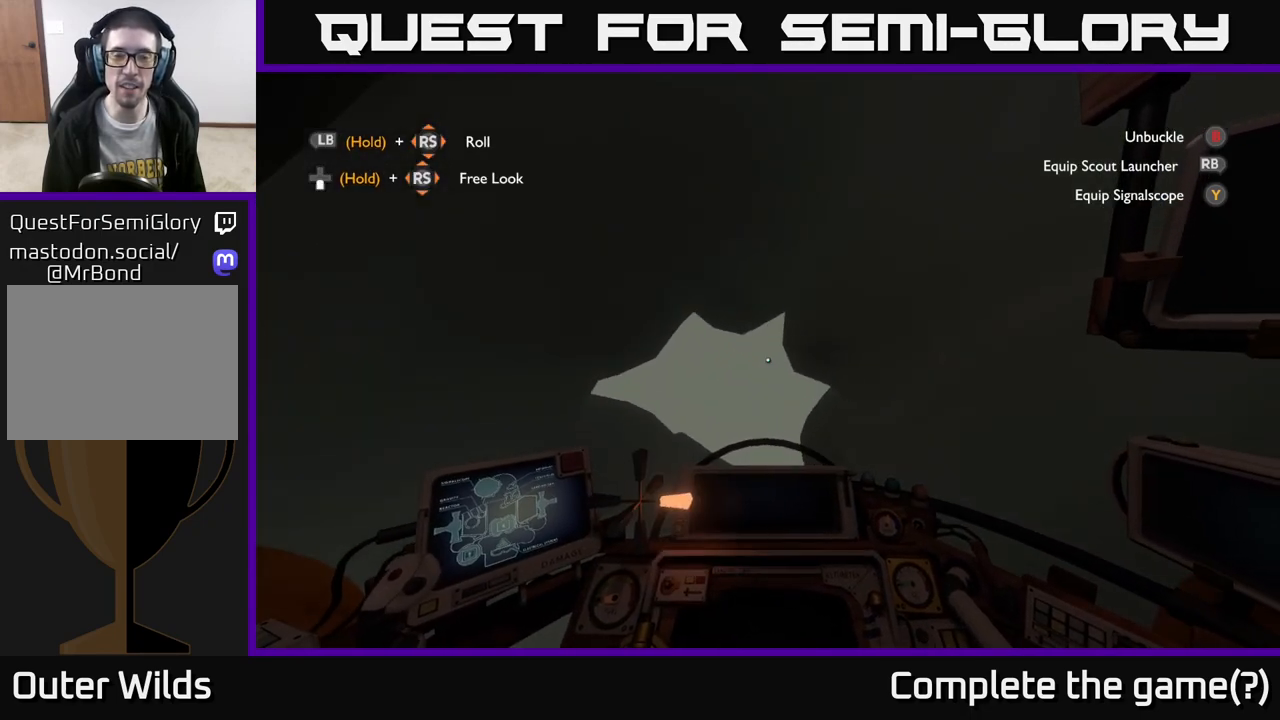
{"buttons": [], "left_stick": "center", "right_stick": "center", "events": [[33, "right_stick", "right"], [83, "left_stick", "center"], [200, "right_stick", "center"]]}
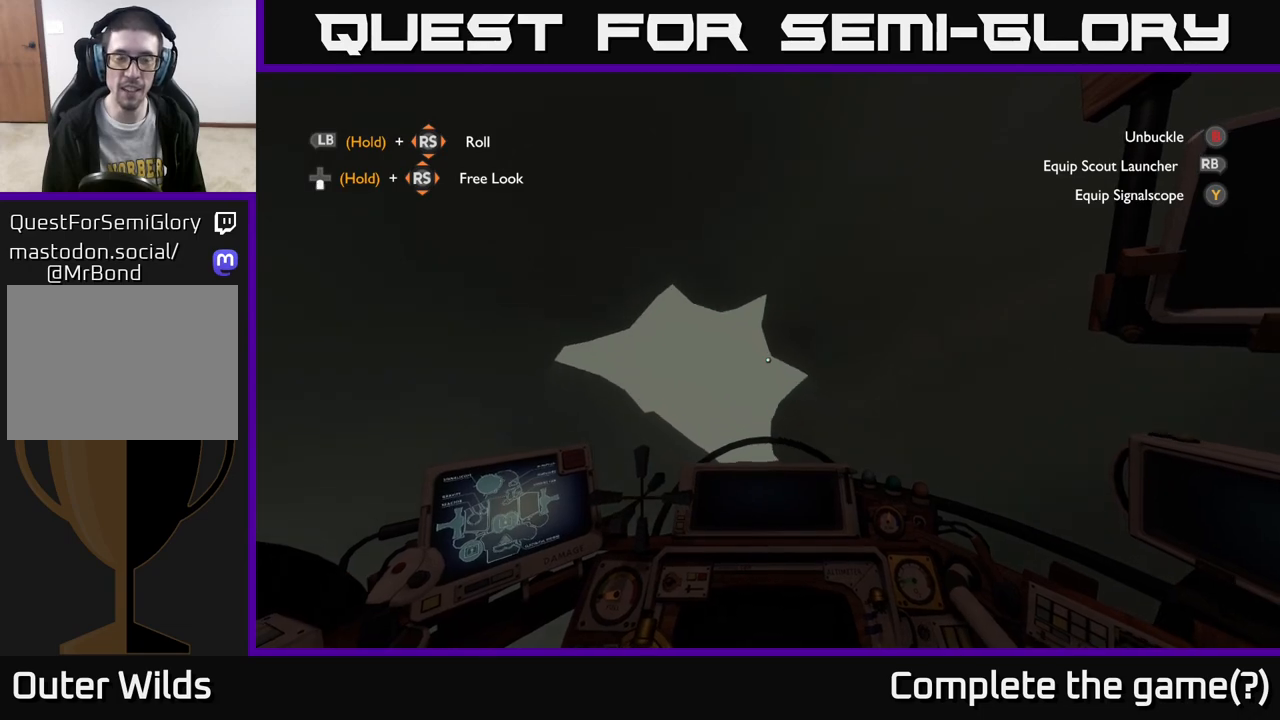
{"buttons": [], "left_stick": "center", "right_stick": "center", "events": [[50, "left_stick", "left"], [233, "left_stick", "center"]]}
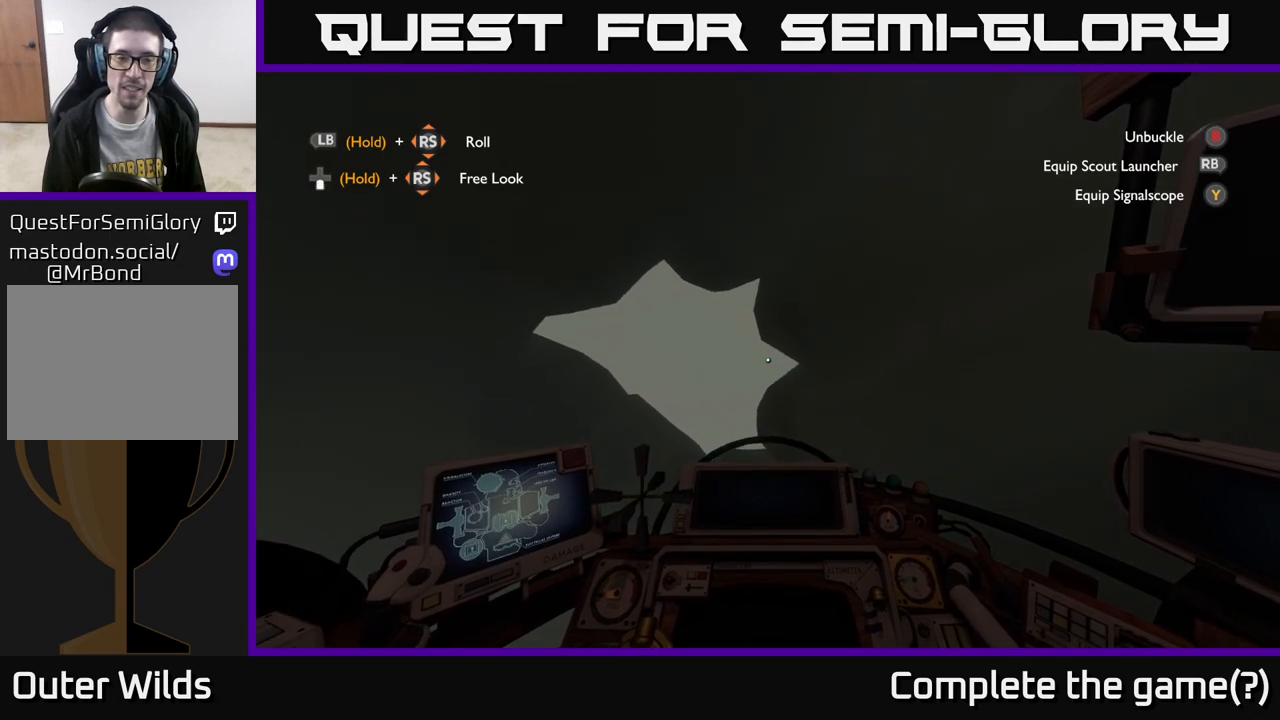
{"buttons": ["A"], "left_stick": "center", "right_stick": "center", "events": [[67, "left_stick", "up-left"], [217, "left_stick", "center"], [417, "A", "down"]]}
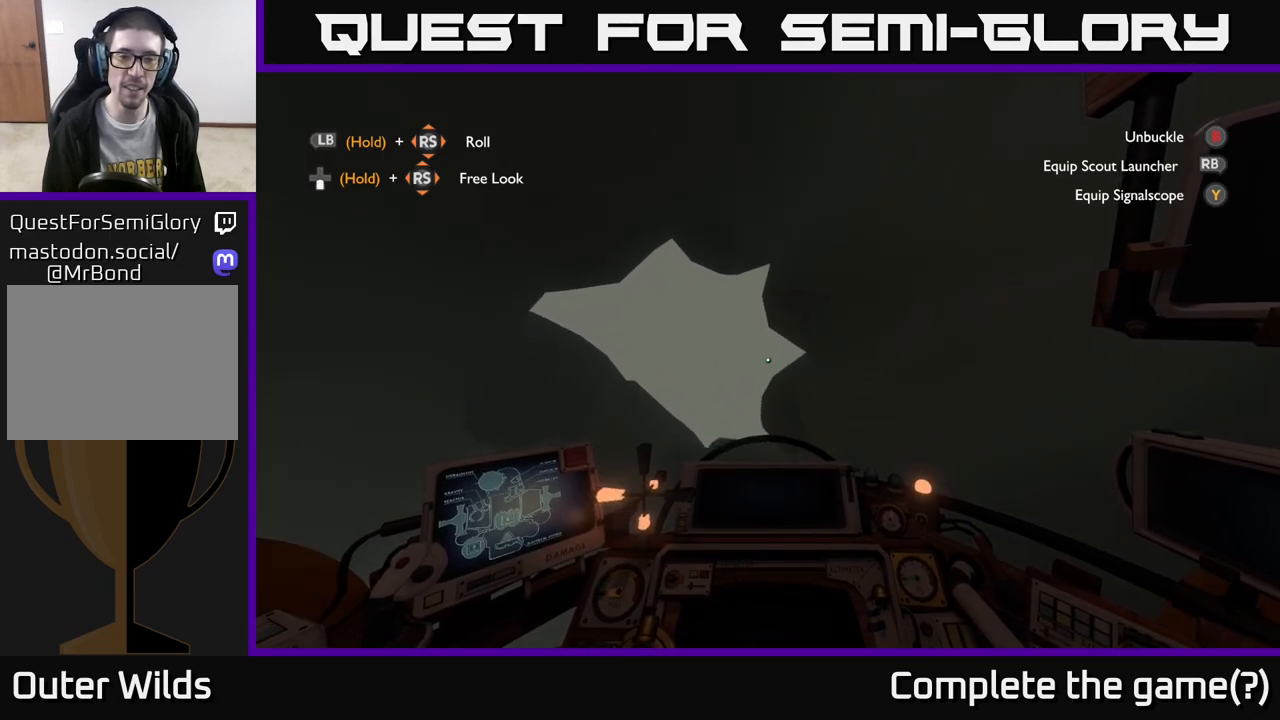
{"buttons": ["A"], "left_stick": "center", "right_stick": "center", "events": []}
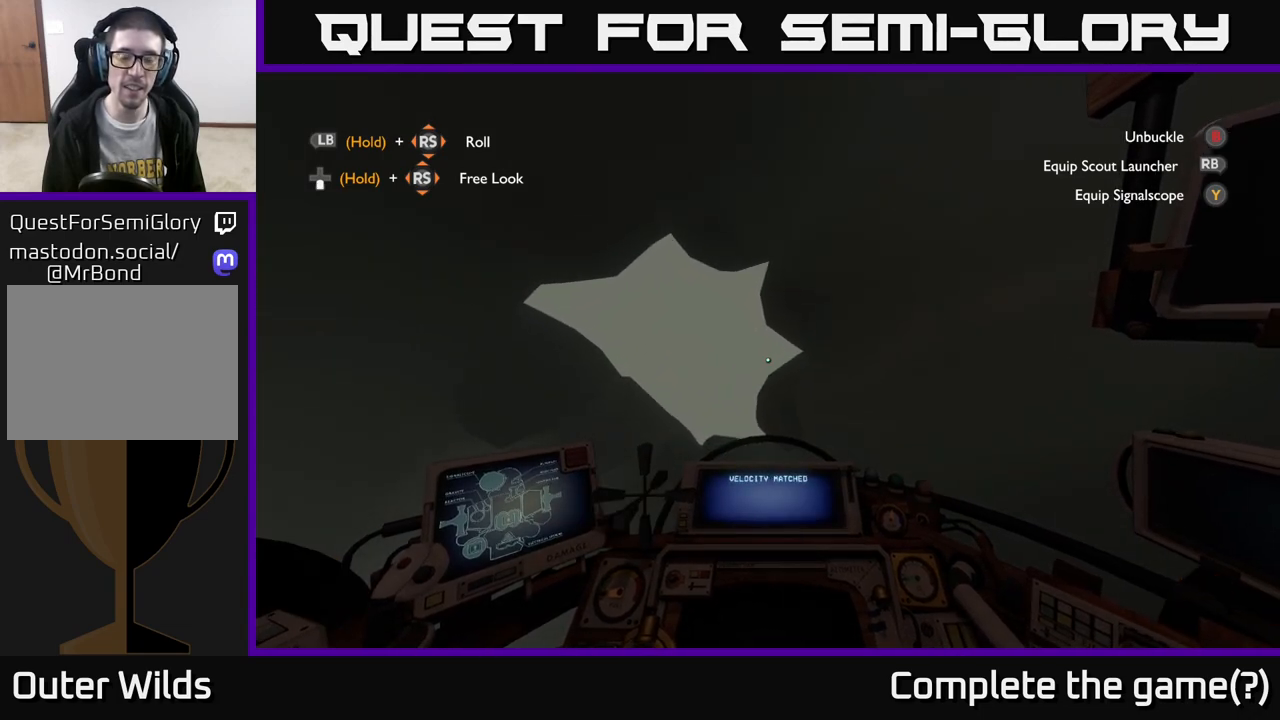
{"buttons": [], "left_stick": "center", "right_stick": "center", "events": [[150, "A", "up"], [350, "X", "down"], [417, "X", "up"]]}
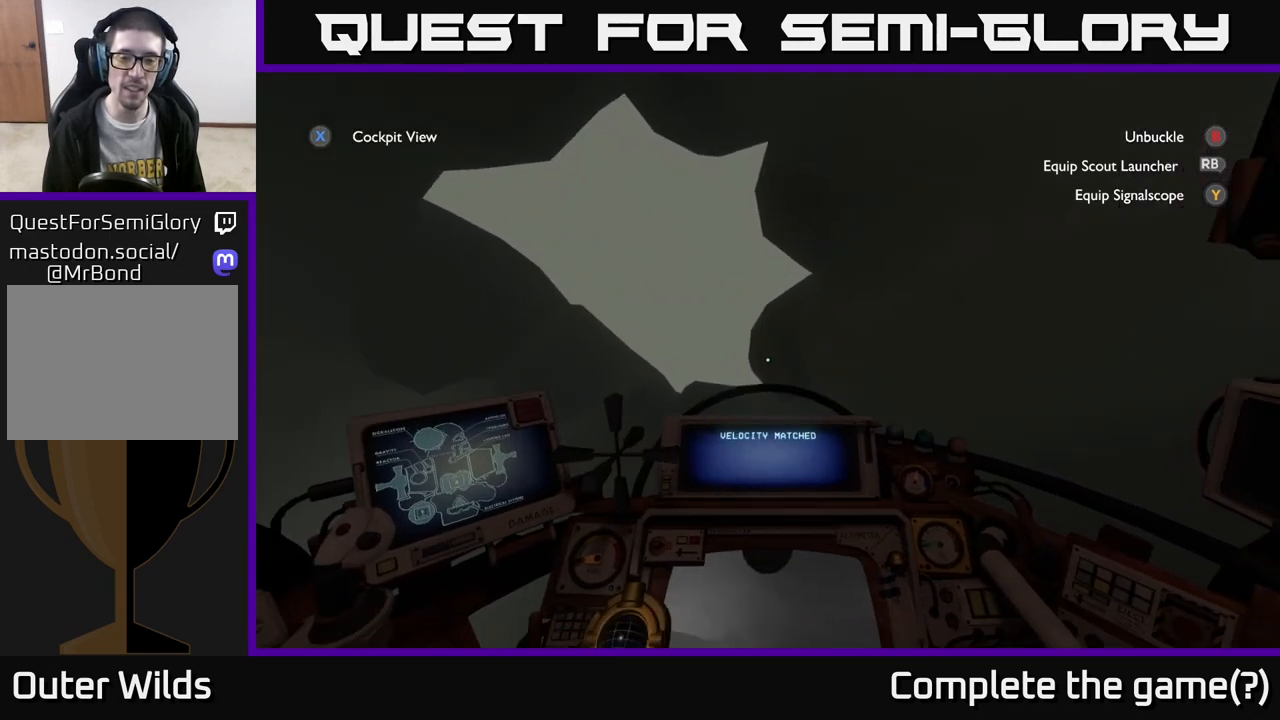
{"buttons": [], "left_stick": "center", "right_stick": "center", "events": []}
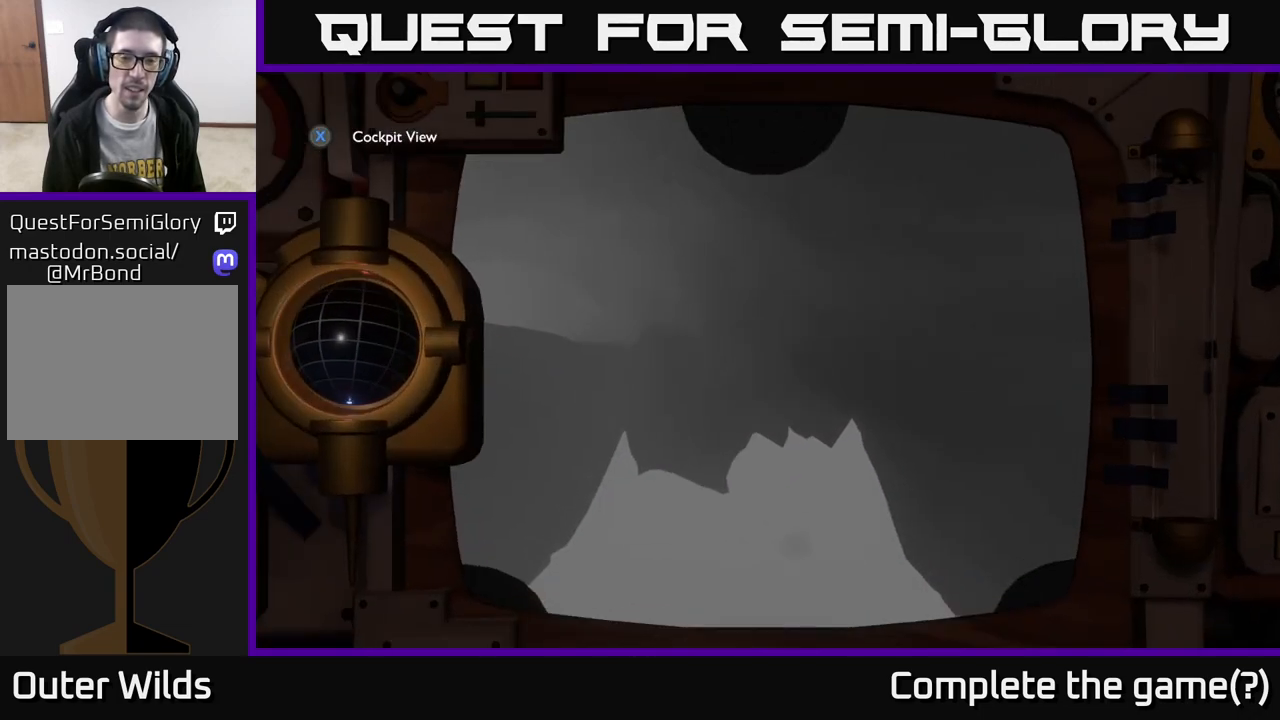
{"buttons": [], "left_stick": "center", "right_stick": "center", "events": [[200, "B", "down"], [300, "B", "up"]]}
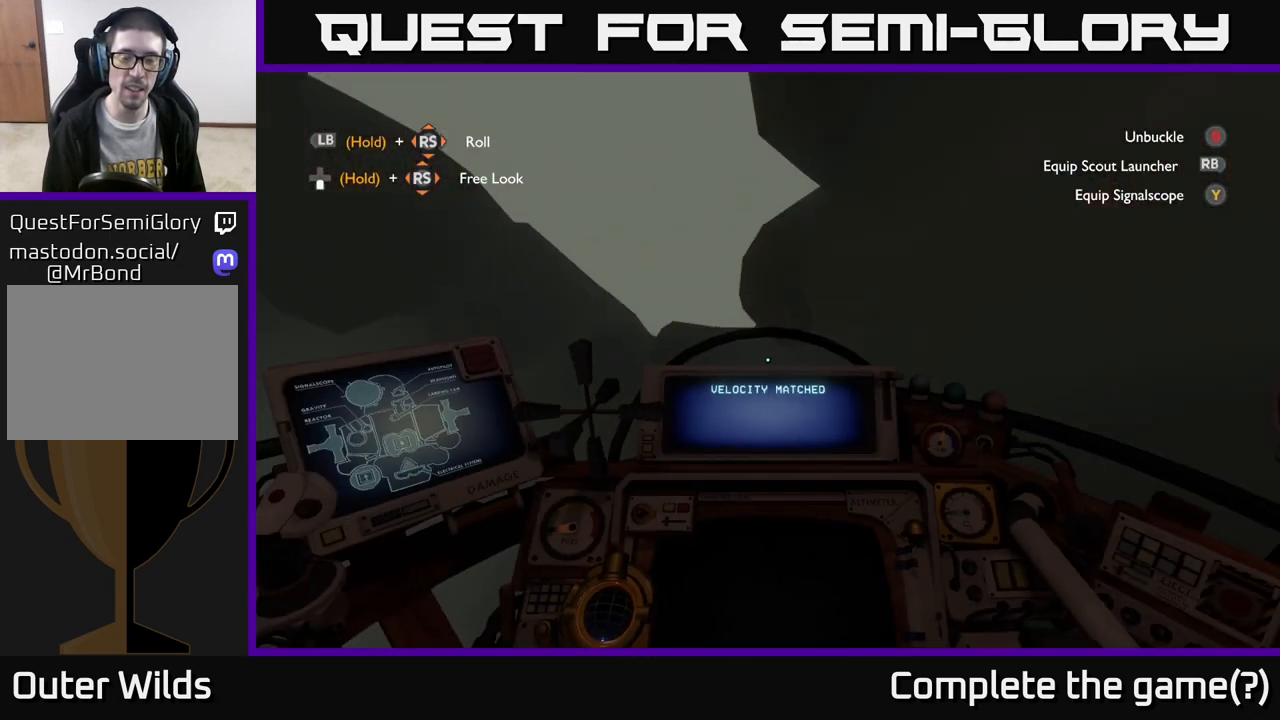
{"buttons": [], "left_stick": "center", "right_stick": "center", "events": [[100, "B", "down"], [150, "B", "up"]]}
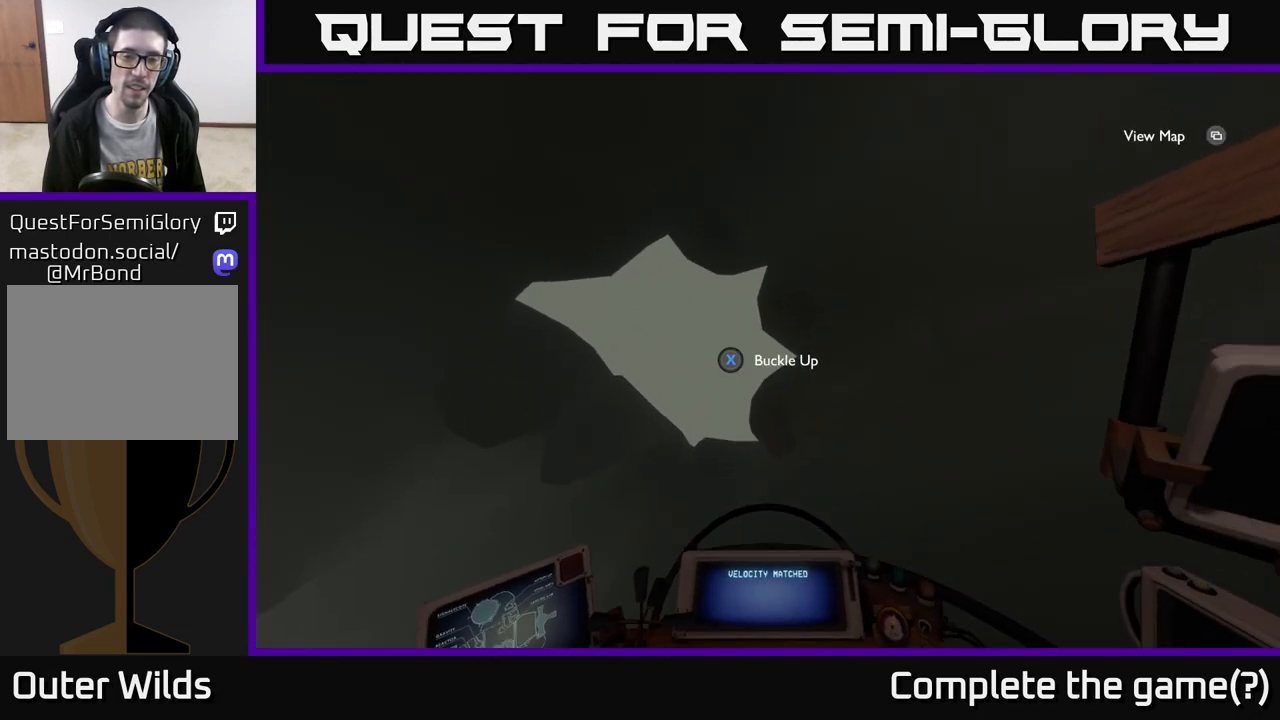
{"buttons": [], "left_stick": "center", "right_stick": "left", "events": [[50, "right_stick", "left"]]}
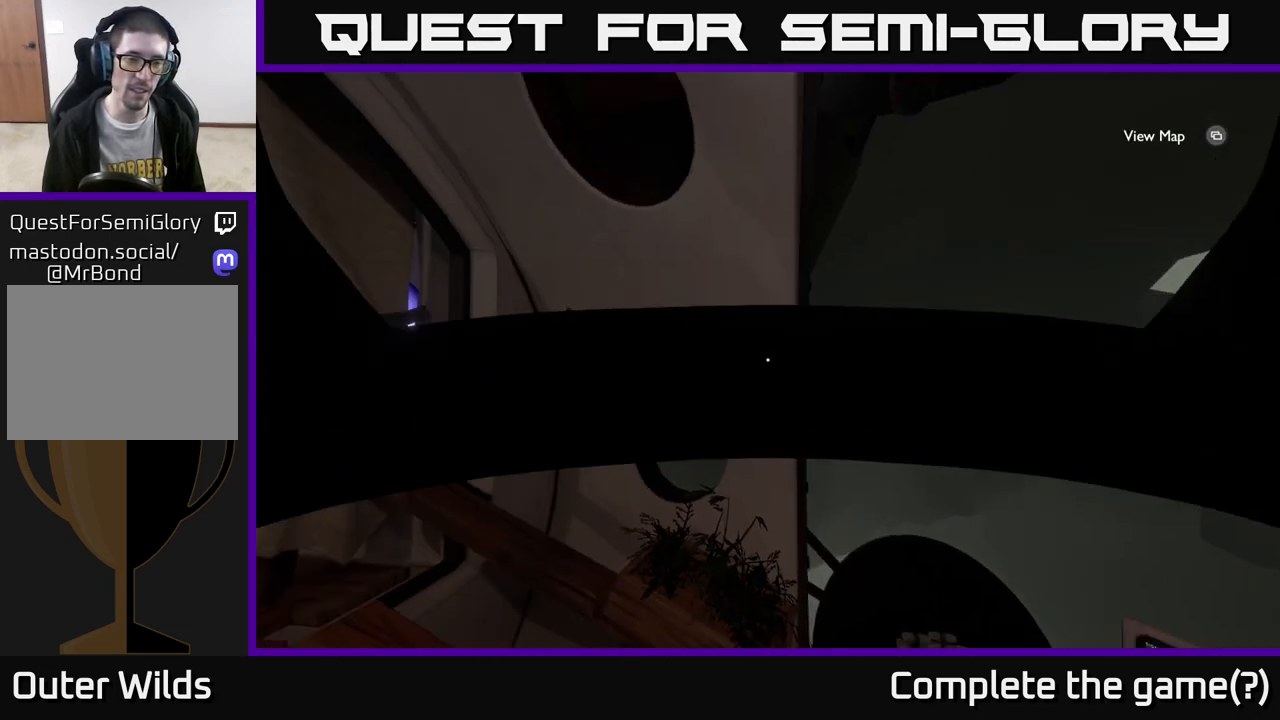
{"buttons": [], "left_stick": "up", "right_stick": "down", "events": [[383, "left_stick", "up"], [400, "right_stick", "down-left"], [500, "right_stick", "down"]]}
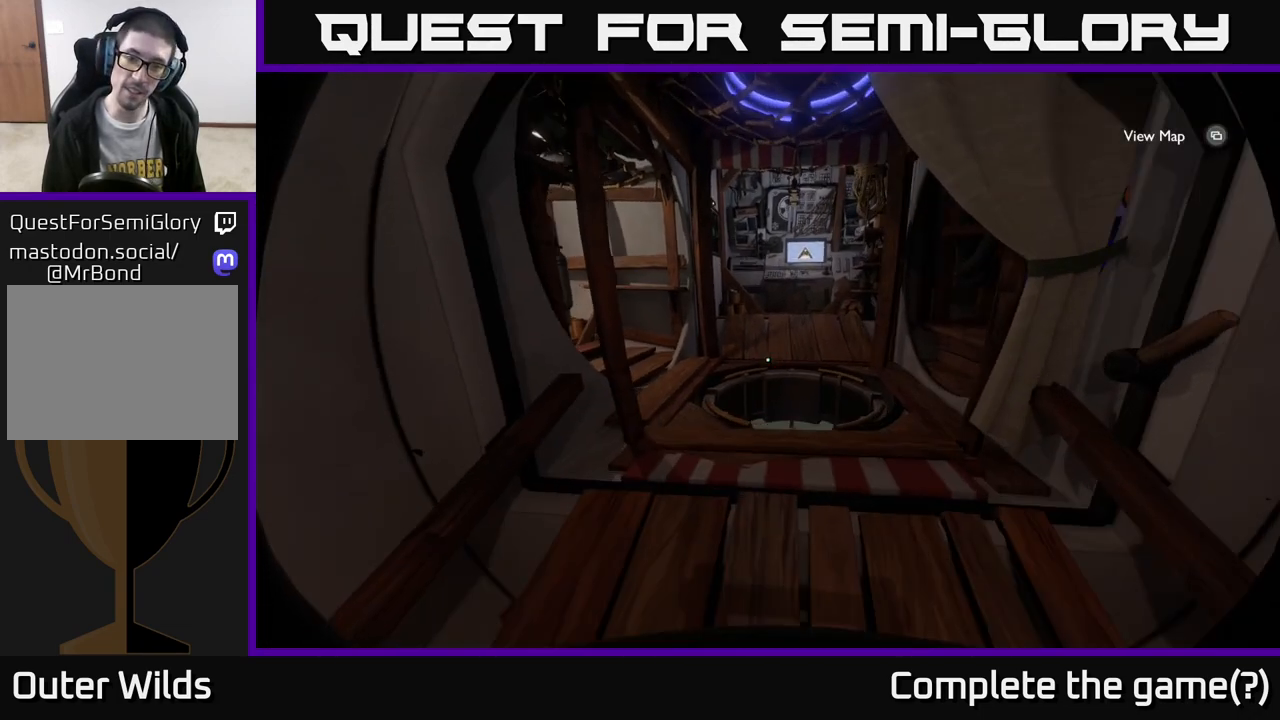
{"buttons": [], "left_stick": "up", "right_stick": "down", "events": []}
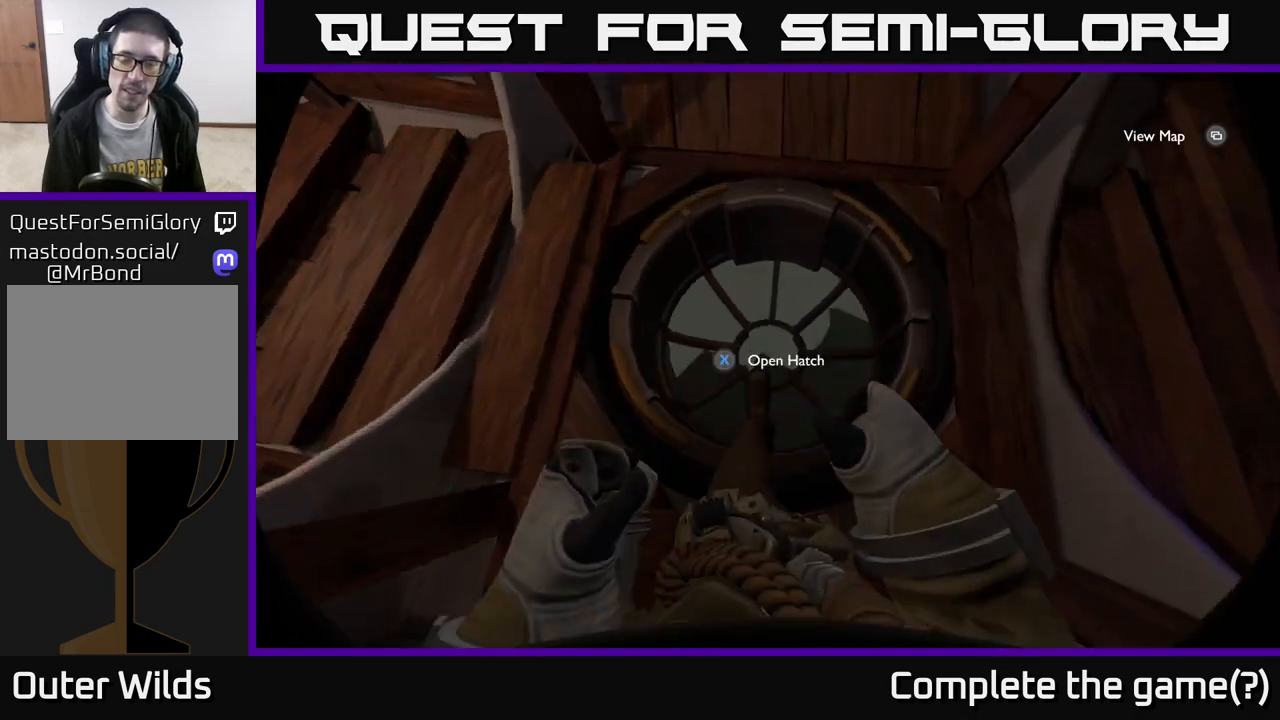
{"buttons": [], "left_stick": "center", "right_stick": "up-right", "events": [[33, "left_stick", "center"], [33, "right_stick", "center"], [117, "X", "down"], [200, "X", "up"], [433, "right_stick", "right"], [500, "right_stick", "up-right"]]}